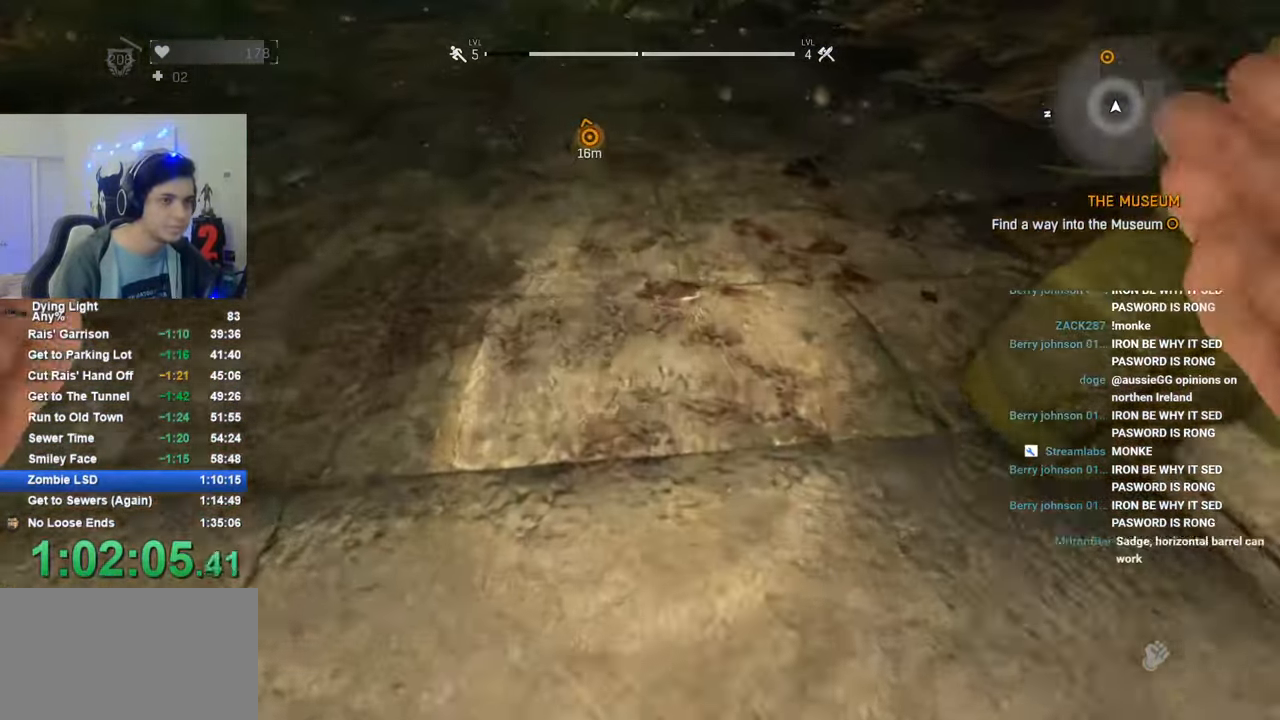
Gameplay with keyboard and mouse; each line is a JSON object with the keys and mouse buttons held at the frame after it. "events" lists presses ("down") and releases ("up") of "1", "2", "3", "4", "5", "a", "alt", "c", "caps_lock", "ctrl", "d", "e", "f", "g", "q", "r", "s", "shift", "space", "t", "tab", "v", "w", "x", "z", "mouse_left", "mouse_wheel" and "mouse_right" between this image and that frame as [ms after this image, input, new state], when the widget could be followed in between. "mouse_left", "mouse_wheel", "mouse_right" = the "left", "wheel", "right" buttons of the "mouse" list. No other keys are recorded. "wheel" means that the mouse wheel is clicked or scrolled. "mouse_move" is the direction in which the mouse moves at that frame (one of eight, or "still"), when it could be read.
{"keys": ["c", "shift", "w"], "mouse": [], "mouse_move": "still", "events": [[400, "q", "down"], [450, "q", "up"]]}
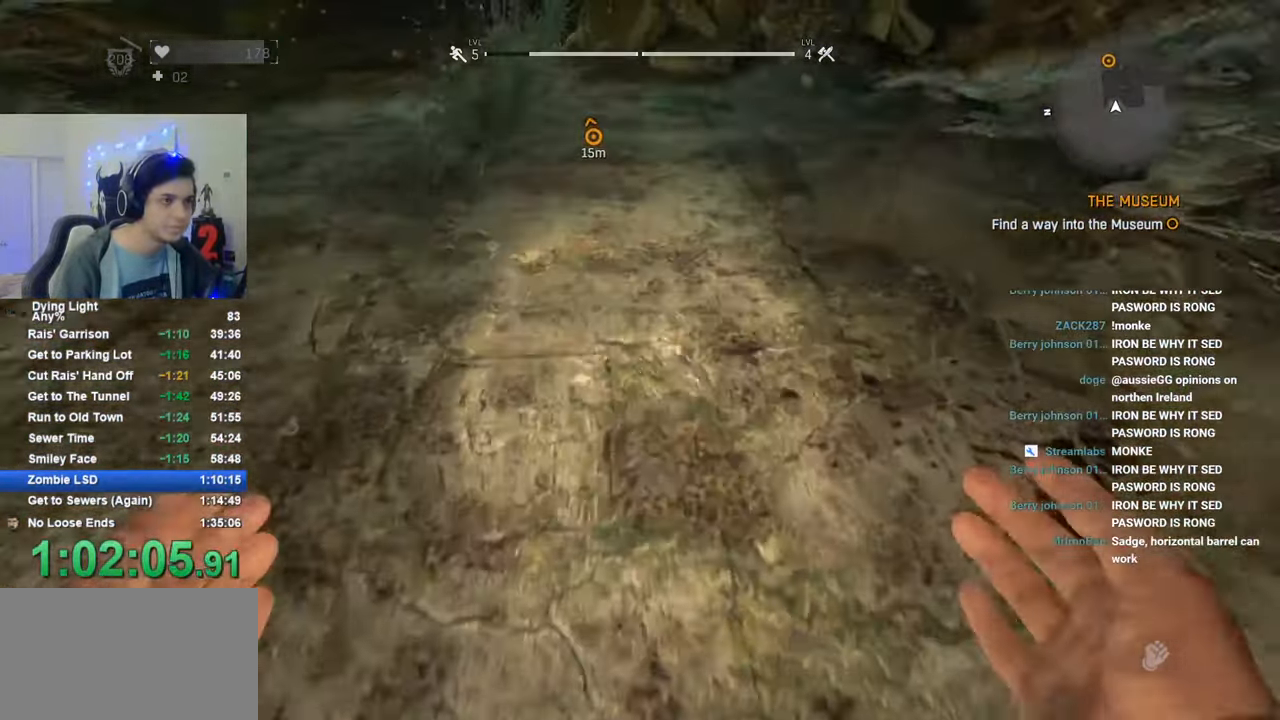
{"keys": ["c", "shift", "w"], "mouse": [], "mouse_move": "still", "events": []}
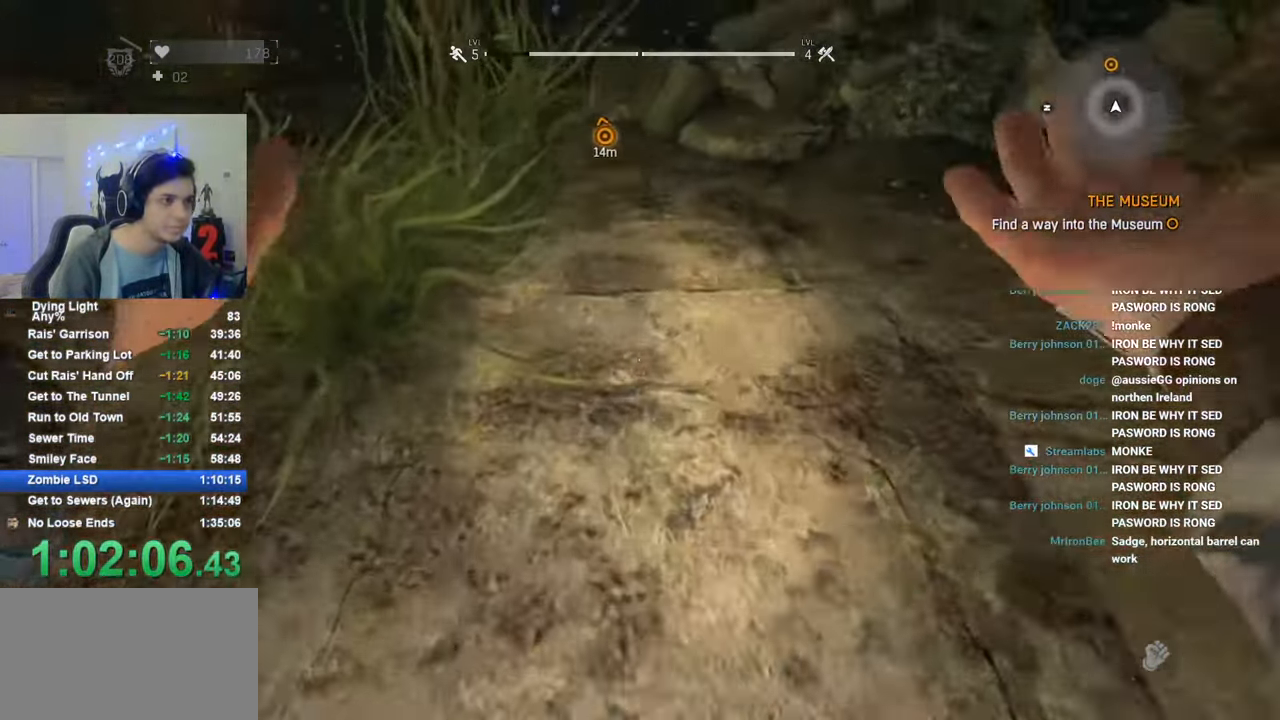
{"keys": ["c", "shift", "w"], "mouse": [], "mouse_move": "still", "events": [[250, "q", "down"], [333, "q", "up"]]}
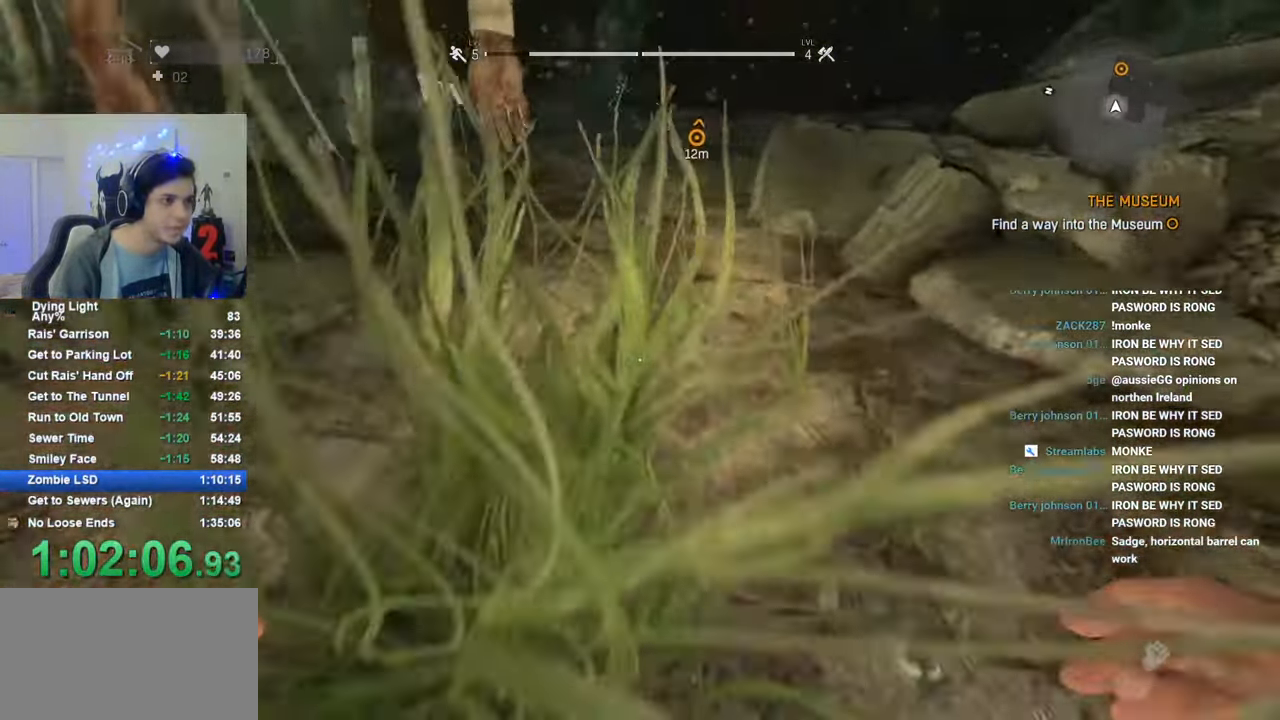
{"keys": ["c", "shift", "w"], "mouse": [], "mouse_move": "still", "events": []}
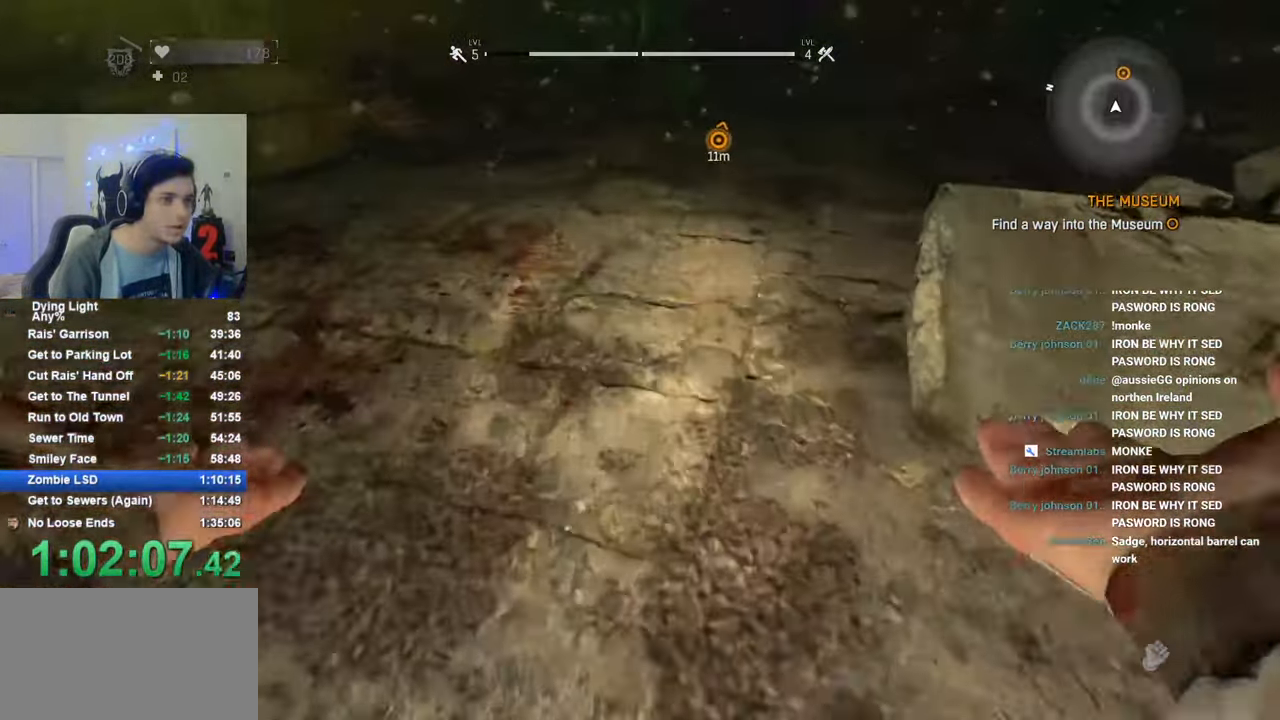
{"keys": ["c", "shift", "w"], "mouse": [], "mouse_move": "right", "events": []}
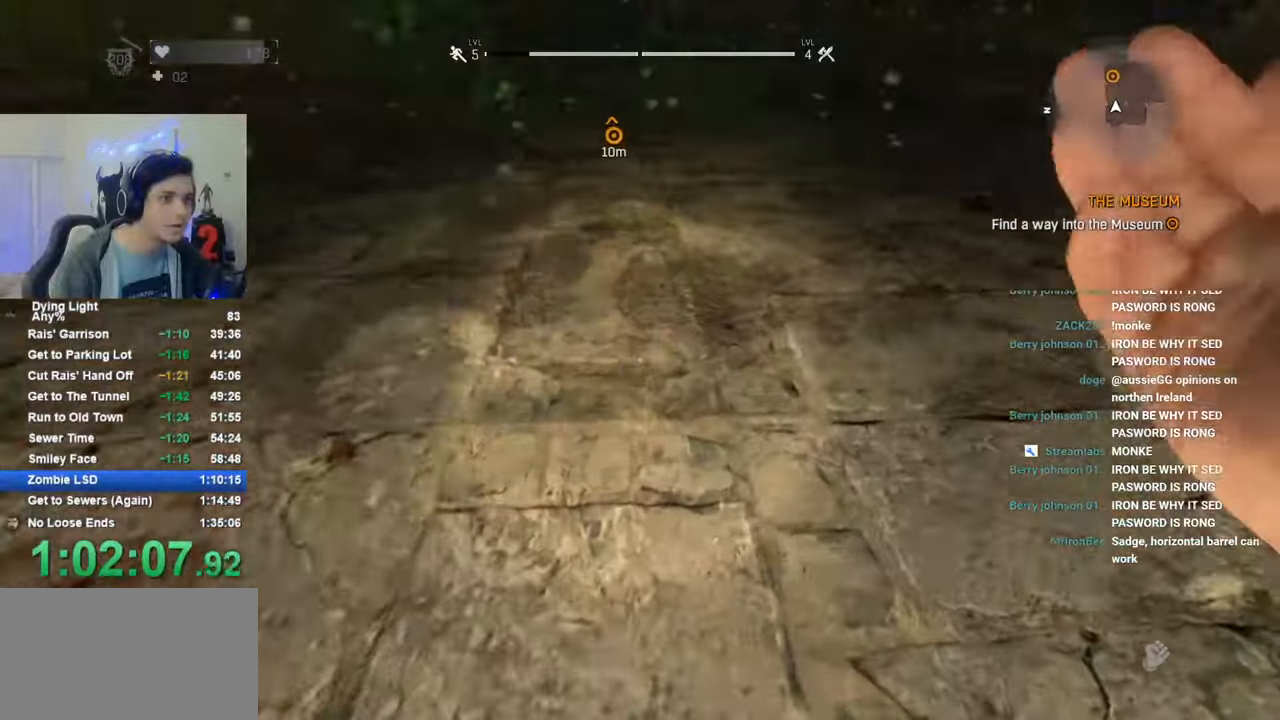
{"keys": ["c", "shift", "w"], "mouse": [], "mouse_move": "still", "events": []}
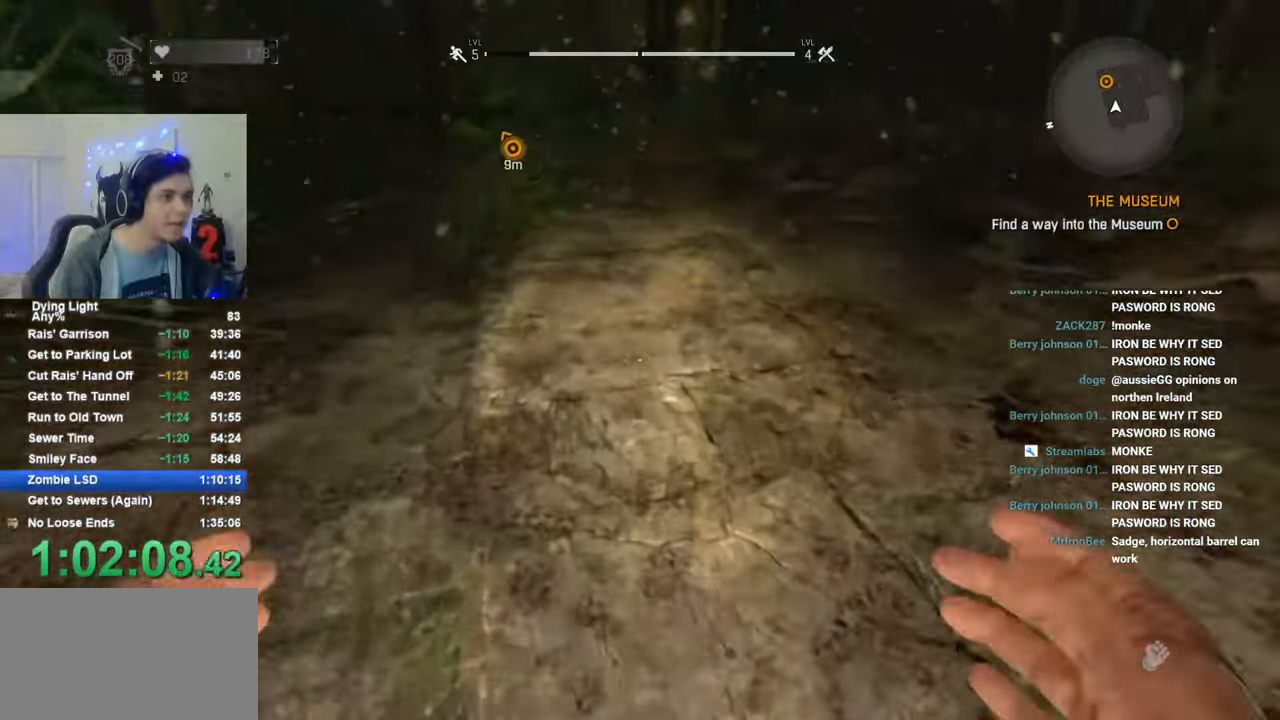
{"keys": ["c", "shift", "w"], "mouse": [], "mouse_move": "still", "events": []}
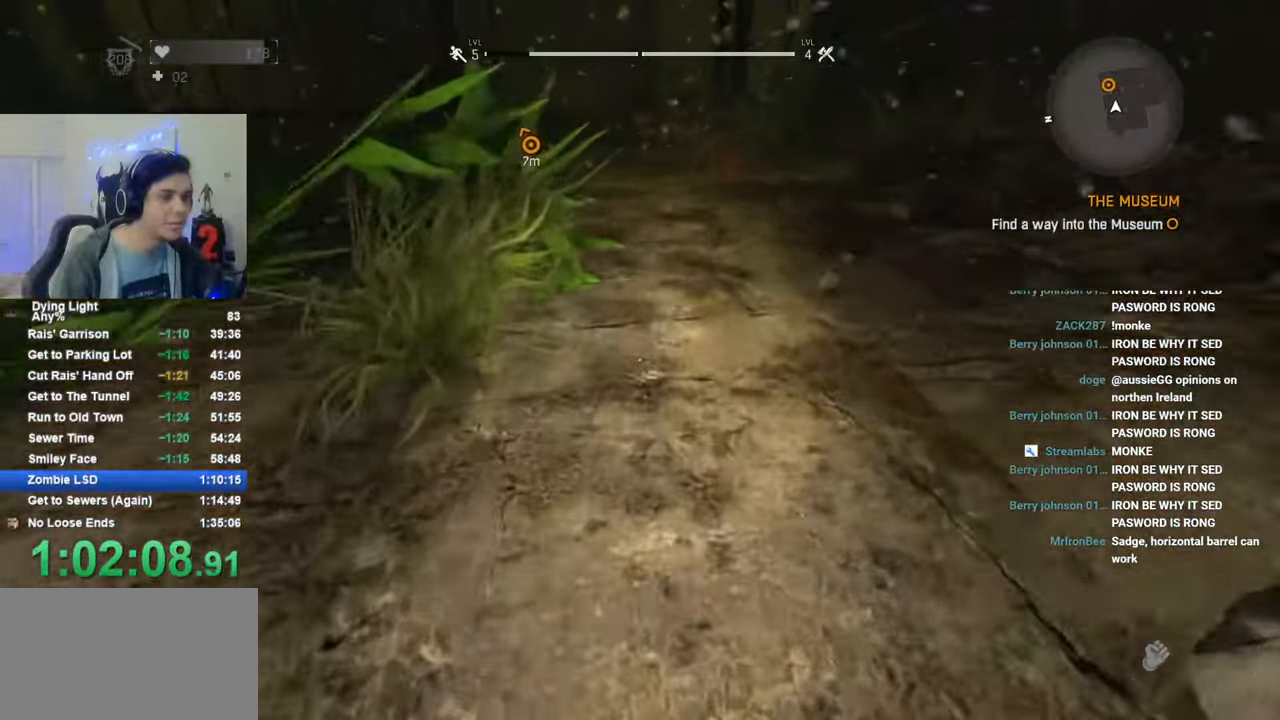
{"keys": ["c", "shift", "w"], "mouse": [], "mouse_move": "still", "events": []}
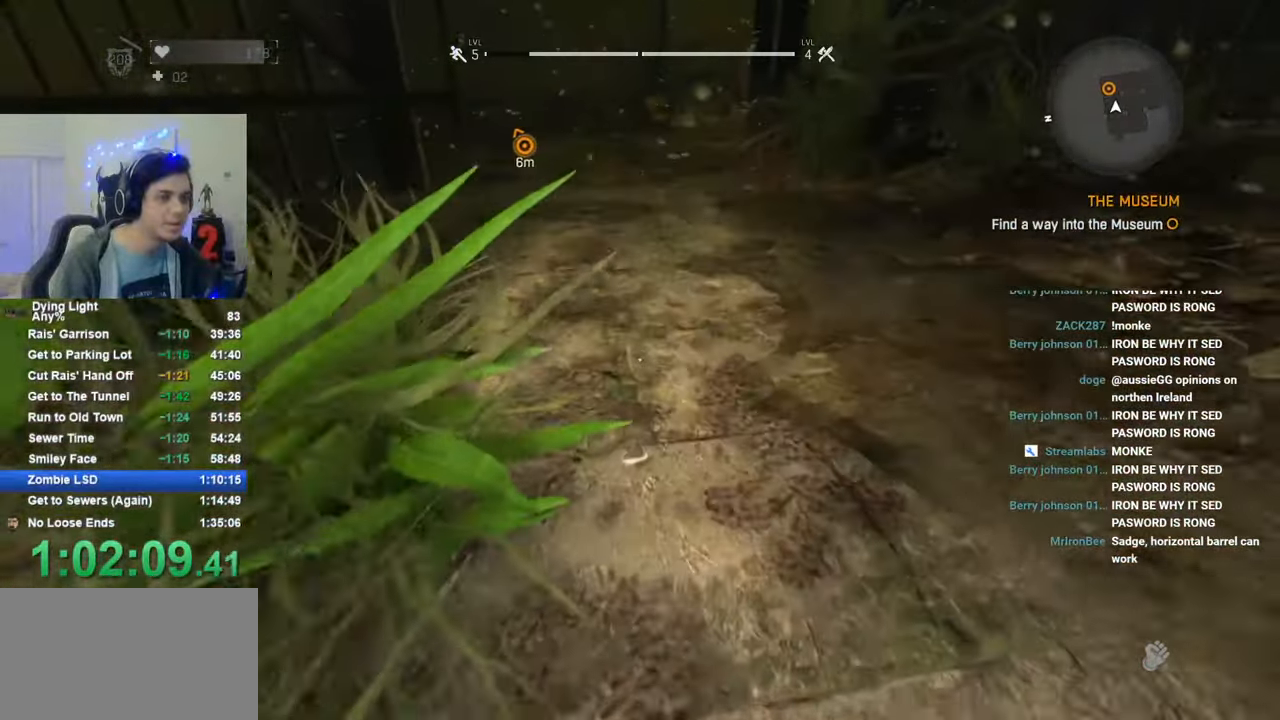
{"keys": ["c", "shift", "w"], "mouse": [], "mouse_move": "still", "events": [[100, "caps_lock", "down"], [200, "caps_lock", "up"], [300, "caps_lock", "down"], [383, "caps_lock", "up"]]}
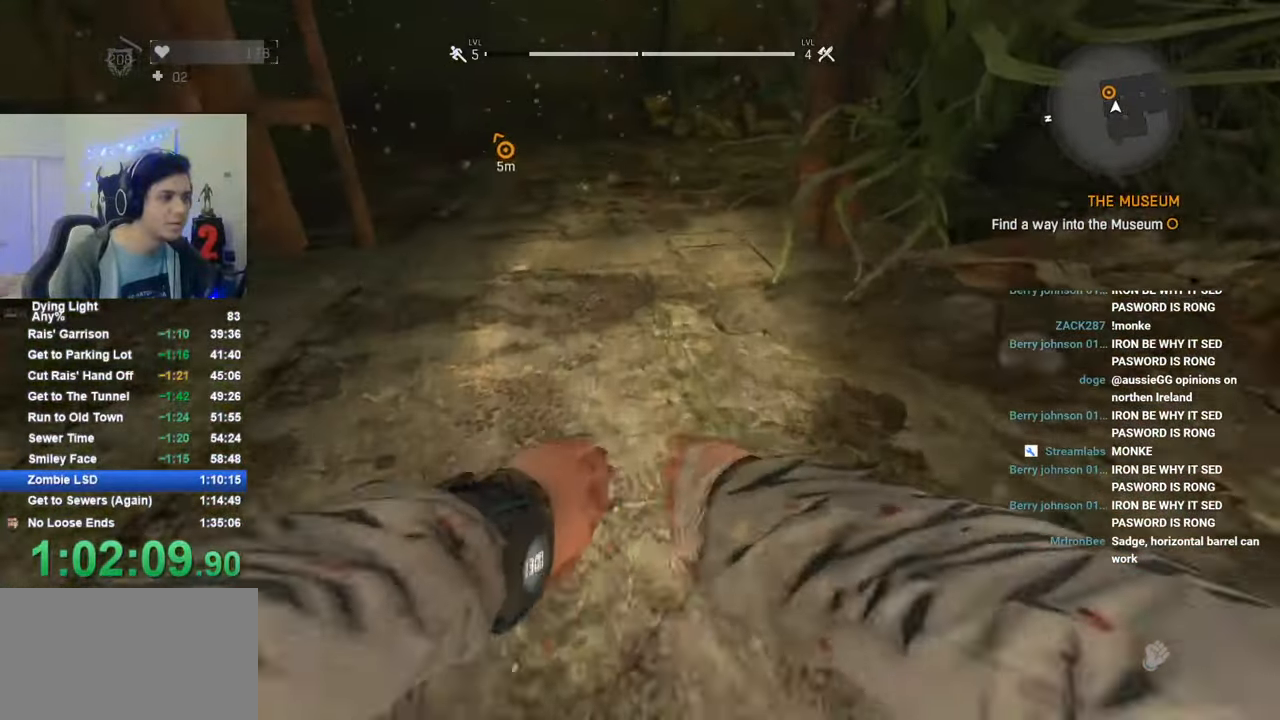
{"keys": ["c", "shift", "w"], "mouse": [], "mouse_move": "still", "events": [[66, "caps_lock", "down"], [116, "caps_lock", "up"]]}
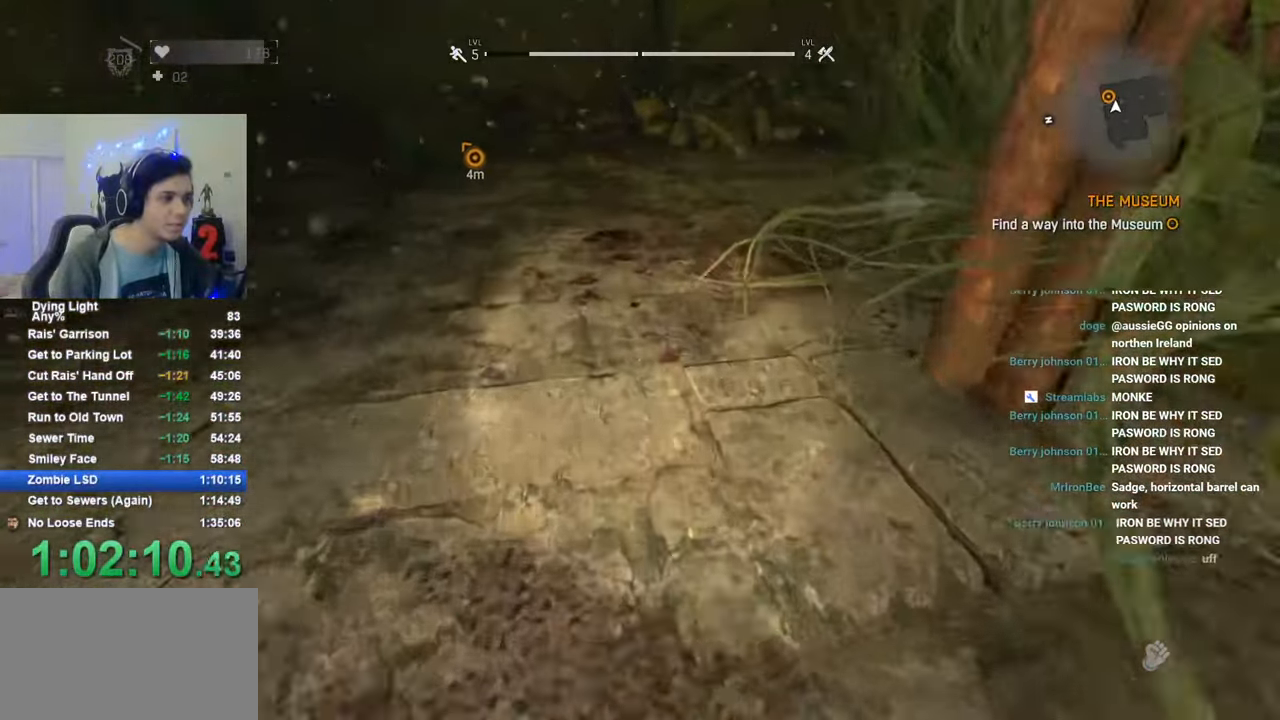
{"keys": ["c", "shift", "w"], "mouse": [], "mouse_move": "still", "events": [[33, "caps_lock", "down"], [133, "caps_lock", "up"], [366, "caps_lock", "down"], [466, "caps_lock", "up"]]}
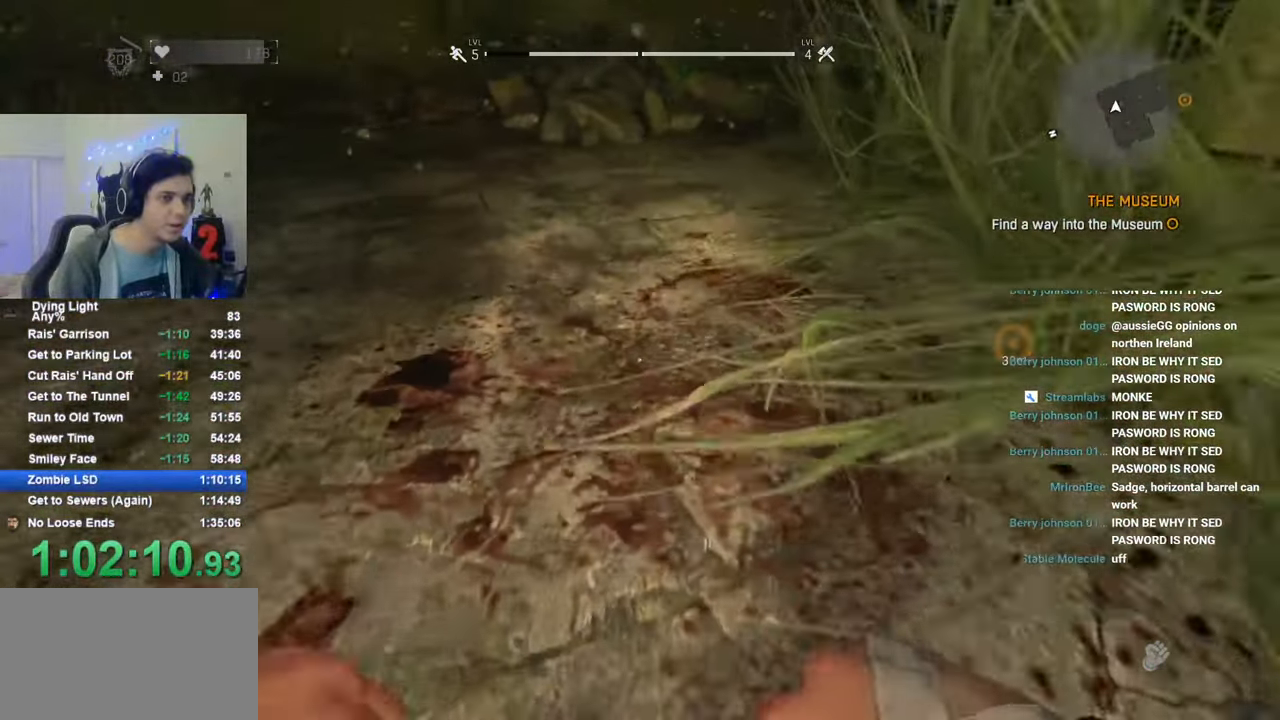
{"keys": ["c", "shift", "w"], "mouse": [], "mouse_move": "right", "events": []}
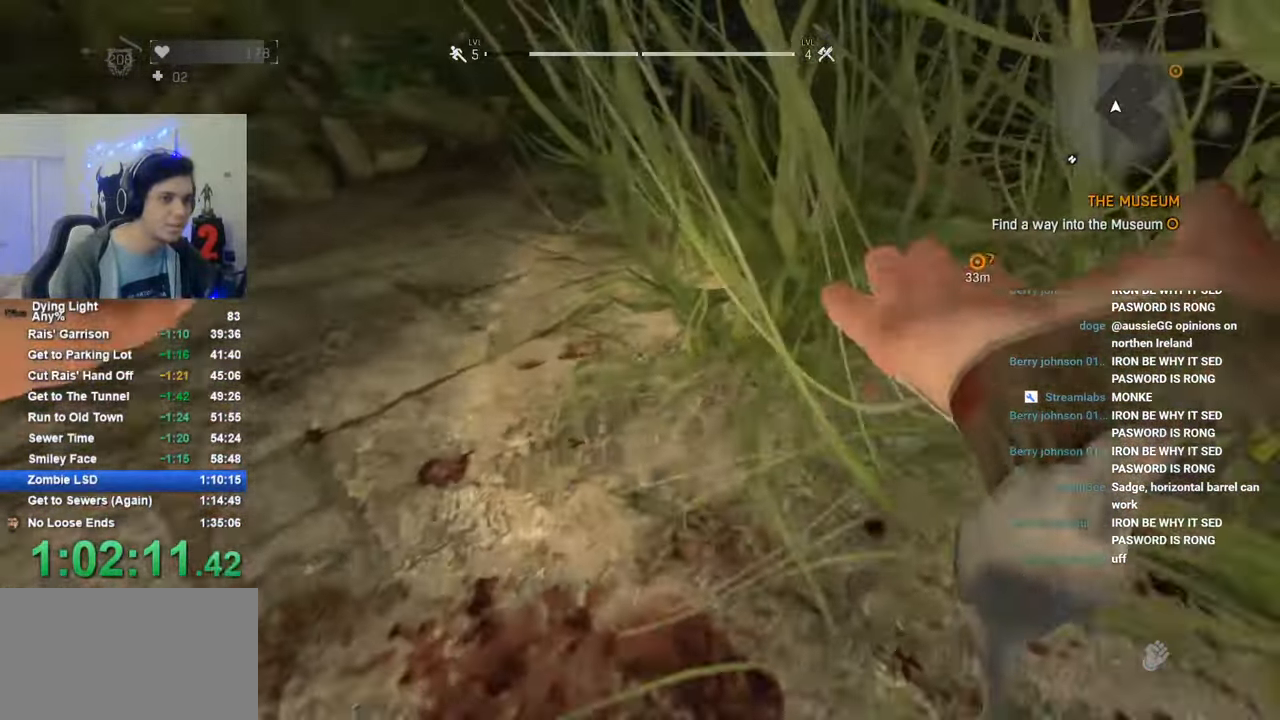
{"keys": ["c", "shift", "w"], "mouse": [], "mouse_move": "still", "events": []}
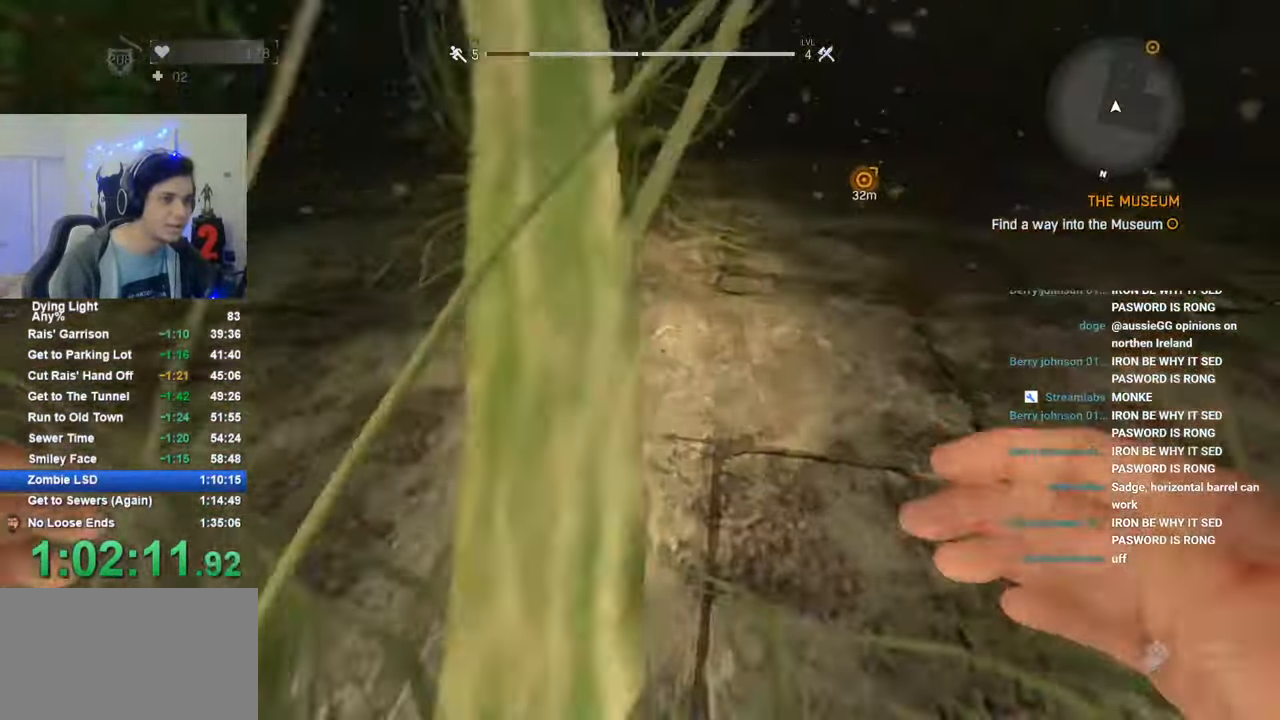
{"keys": ["c", "shift", "w"], "mouse": [], "mouse_move": "still", "events": []}
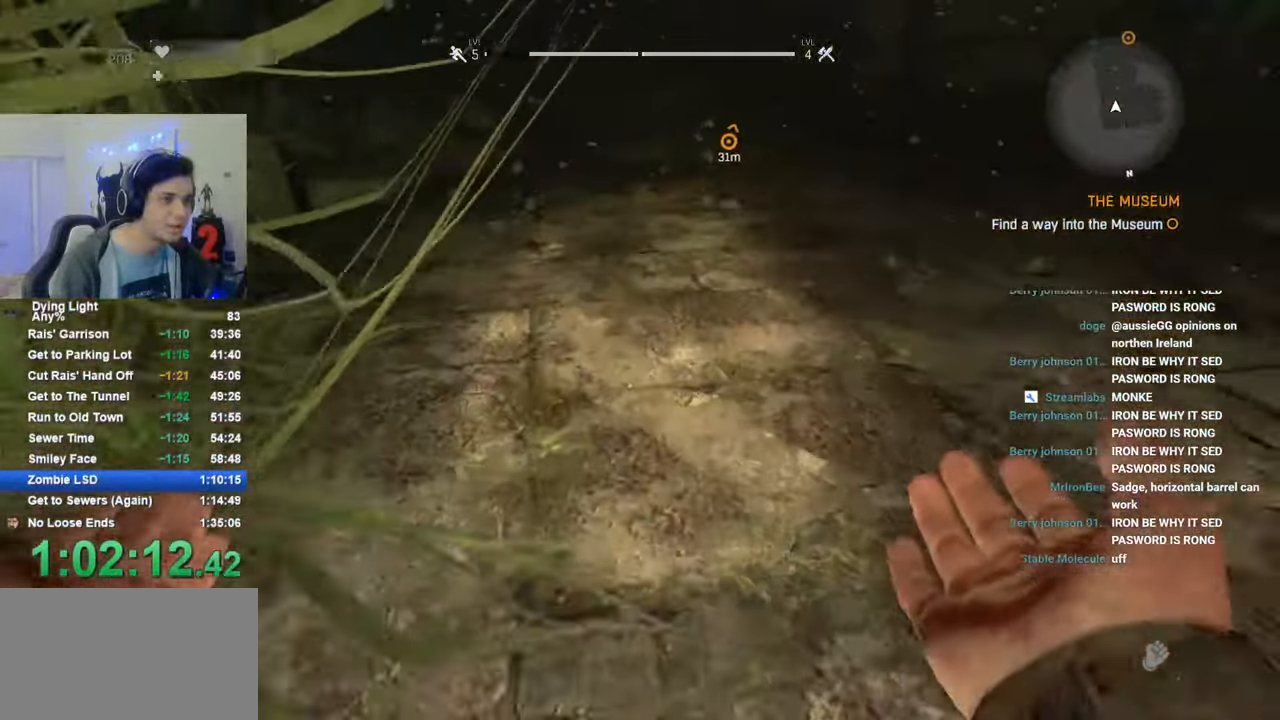
{"keys": ["c", "shift", "w"], "mouse": [], "mouse_move": "still", "events": []}
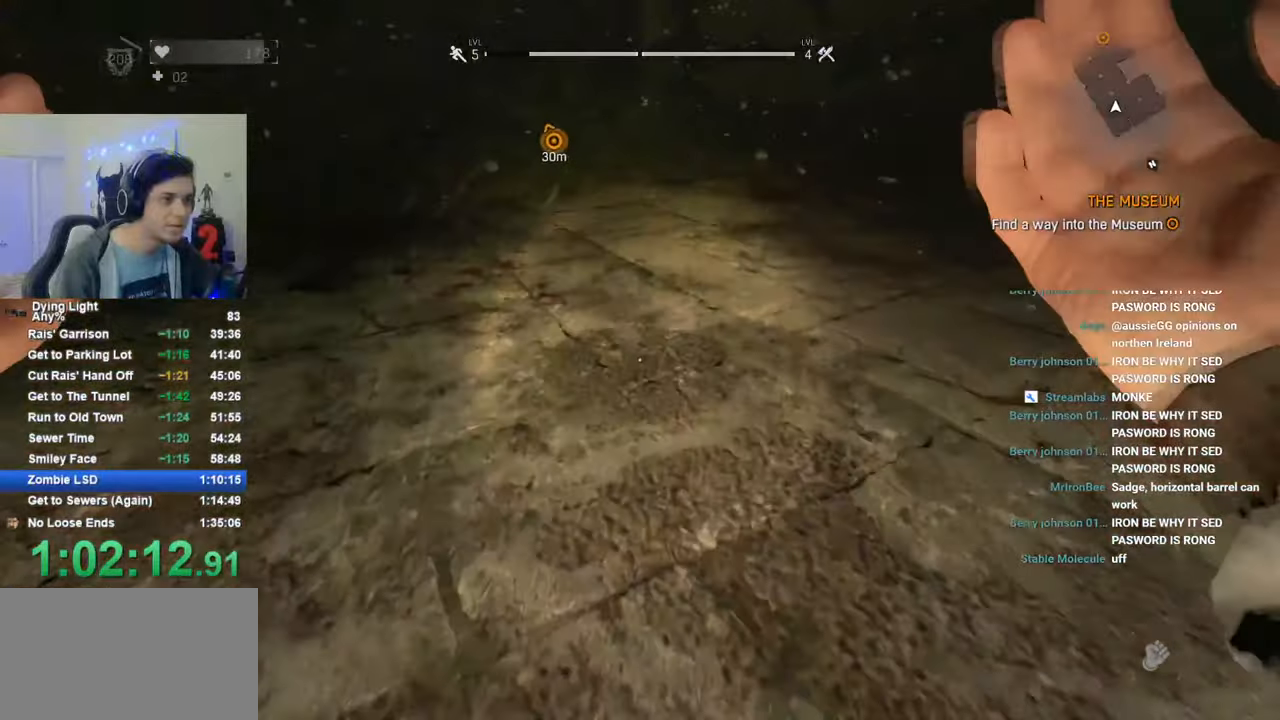
{"keys": ["c", "shift", "w"], "mouse": [], "mouse_move": "still", "events": [[116, "1", "down"], [450, "1", "up"]]}
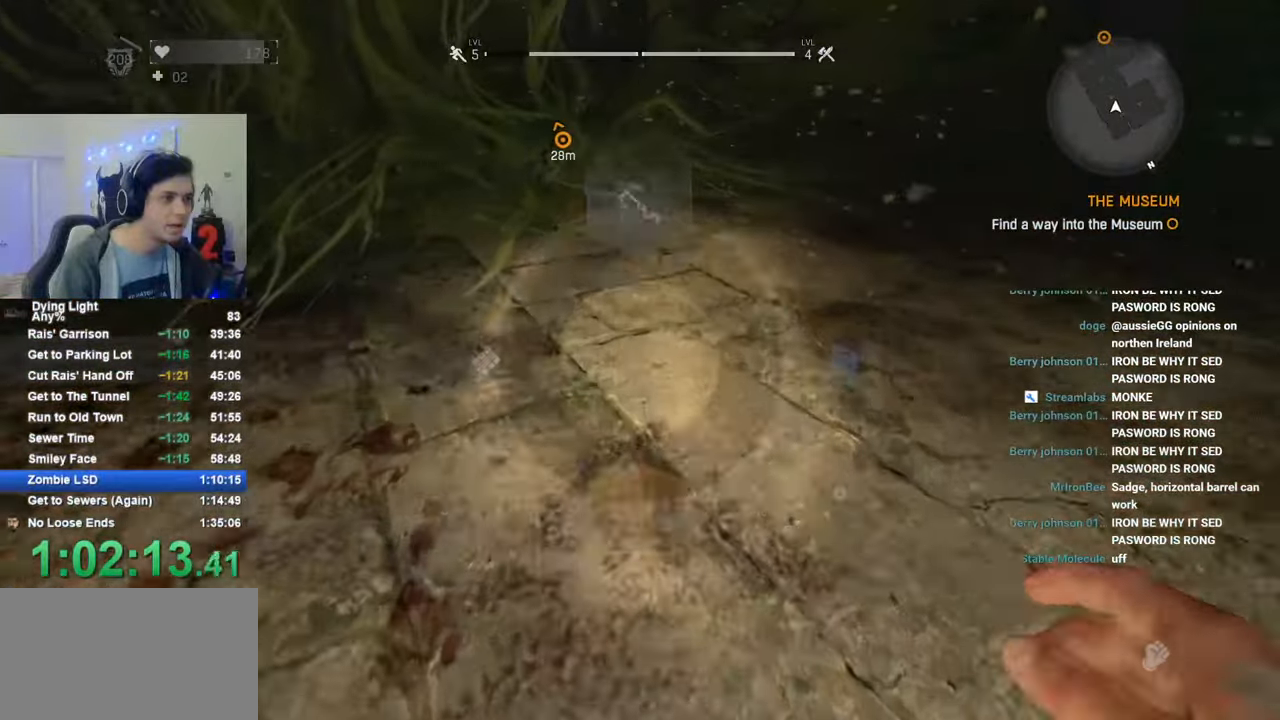
{"keys": ["1", "c", "shift", "w"], "mouse": [], "mouse_move": "still", "events": [[466, "1", "down"]]}
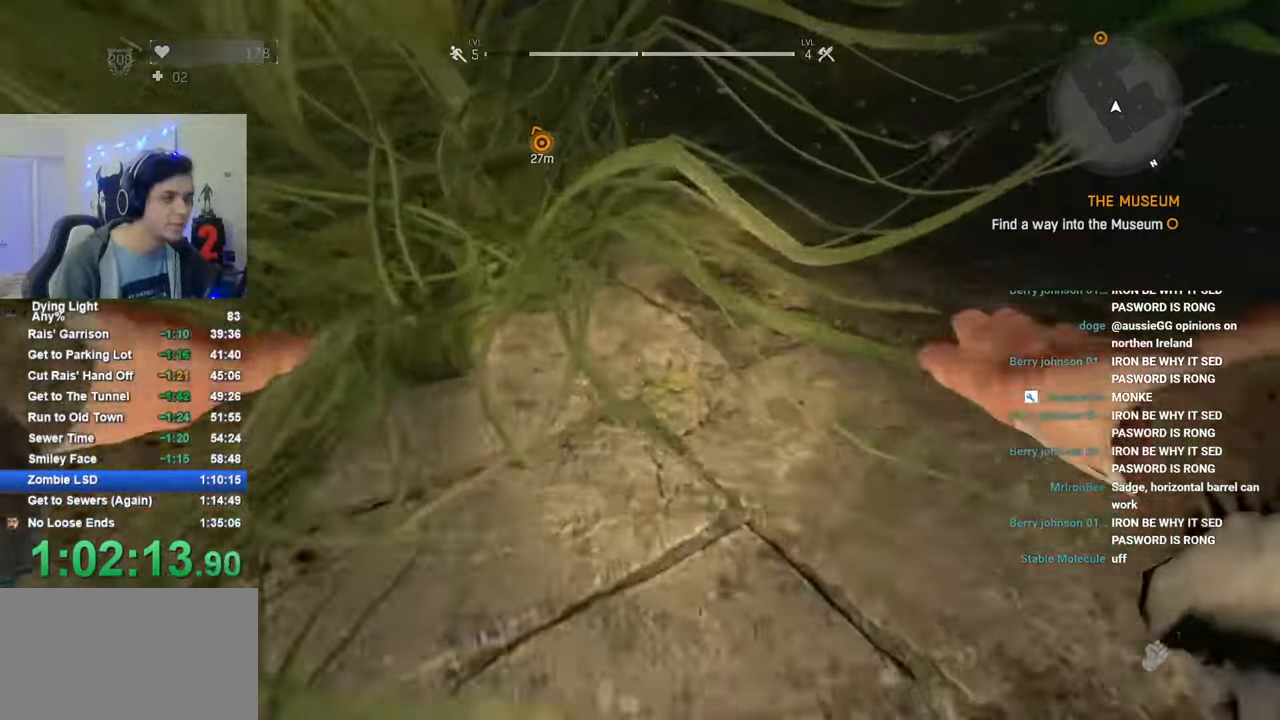
{"keys": ["c", "shift", "w"], "mouse": [], "mouse_move": "still", "events": [[283, "1", "up"]]}
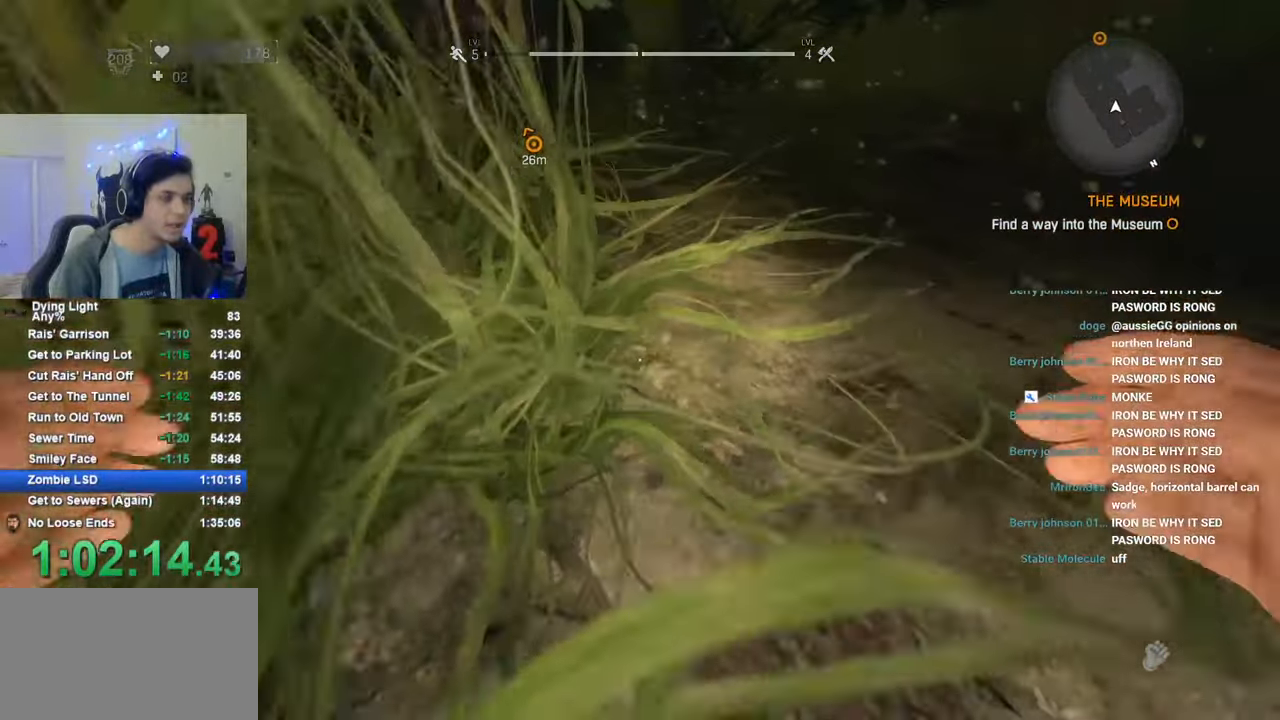
{"keys": ["c", "shift", "w"], "mouse": [], "mouse_move": "still", "events": []}
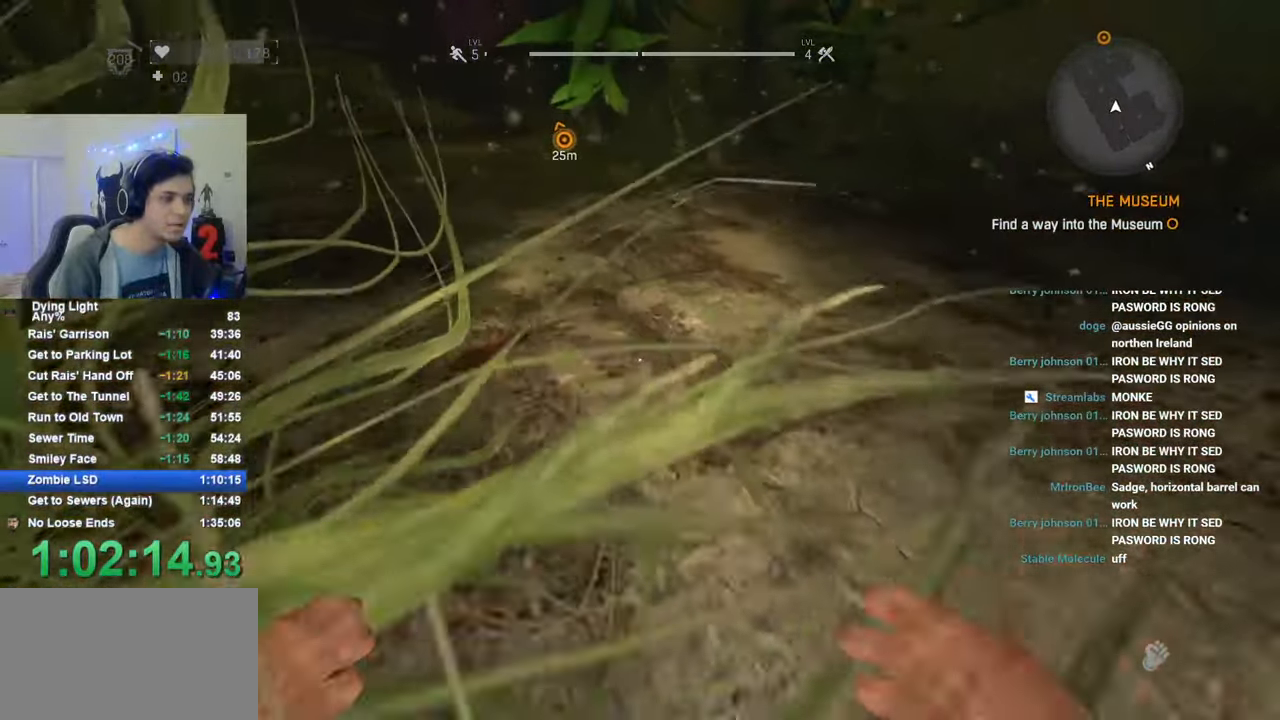
{"keys": ["c", "caps_lock", "shift", "w"], "mouse": [], "mouse_move": "still", "events": [[283, "caps_lock", "down"], [366, "caps_lock", "up"], [466, "caps_lock", "down"]]}
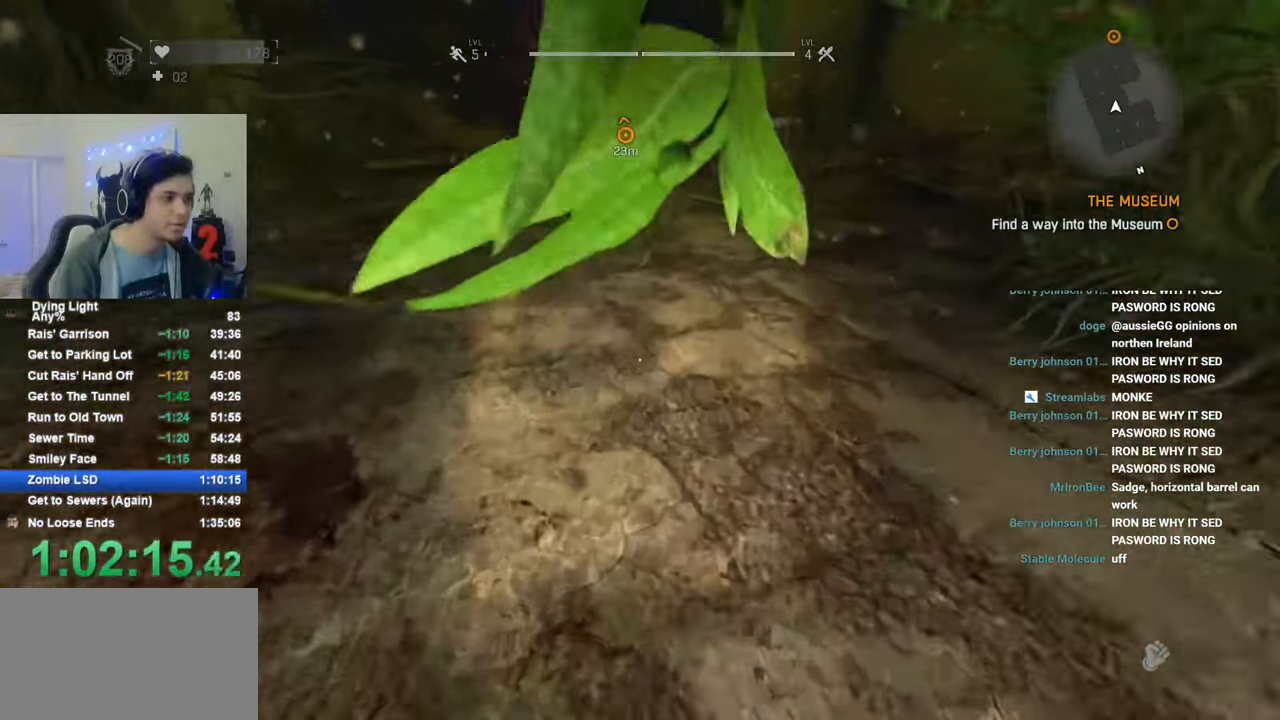
{"keys": ["c", "shift", "w"], "mouse": [], "mouse_move": "still", "events": [[16, "caps_lock", "up"], [200, "caps_lock", "down"], [250, "caps_lock", "up"], [333, "caps_lock", "down"], [433, "caps_lock", "up"]]}
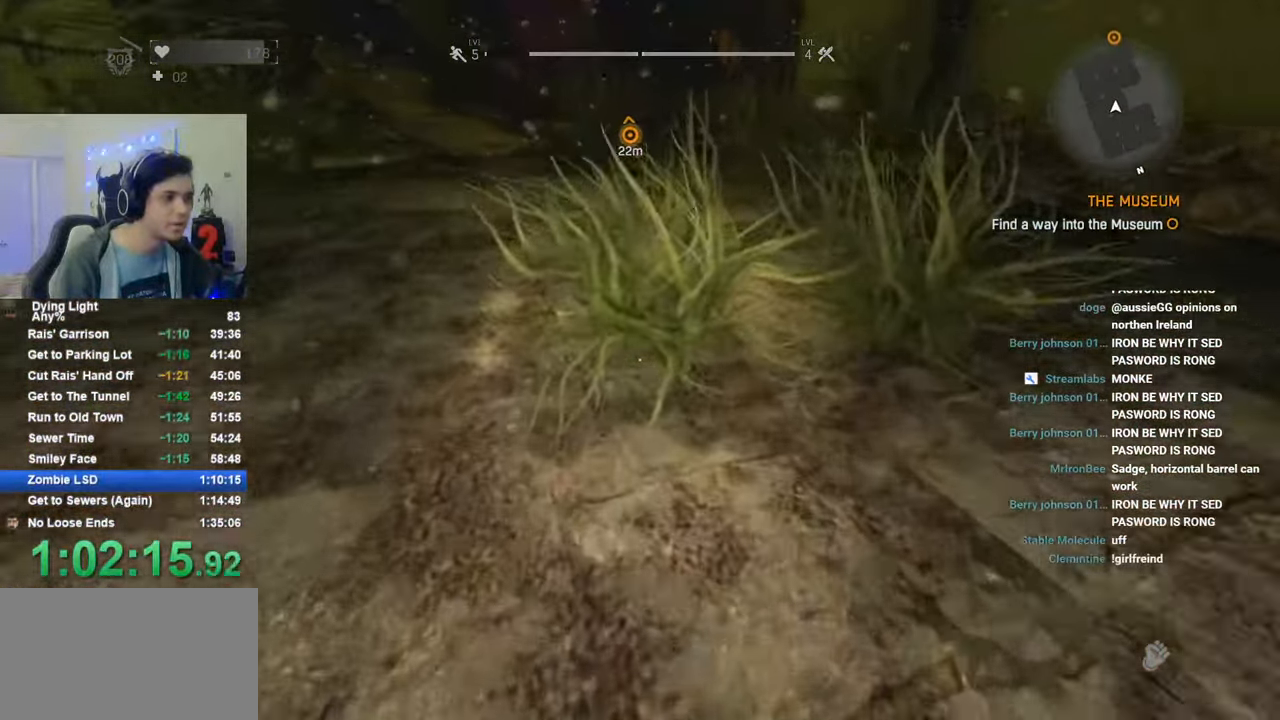
{"keys": ["c", "shift", "w"], "mouse": [], "mouse_move": "still", "events": [[116, "caps_lock", "down"], [216, "caps_lock", "up"]]}
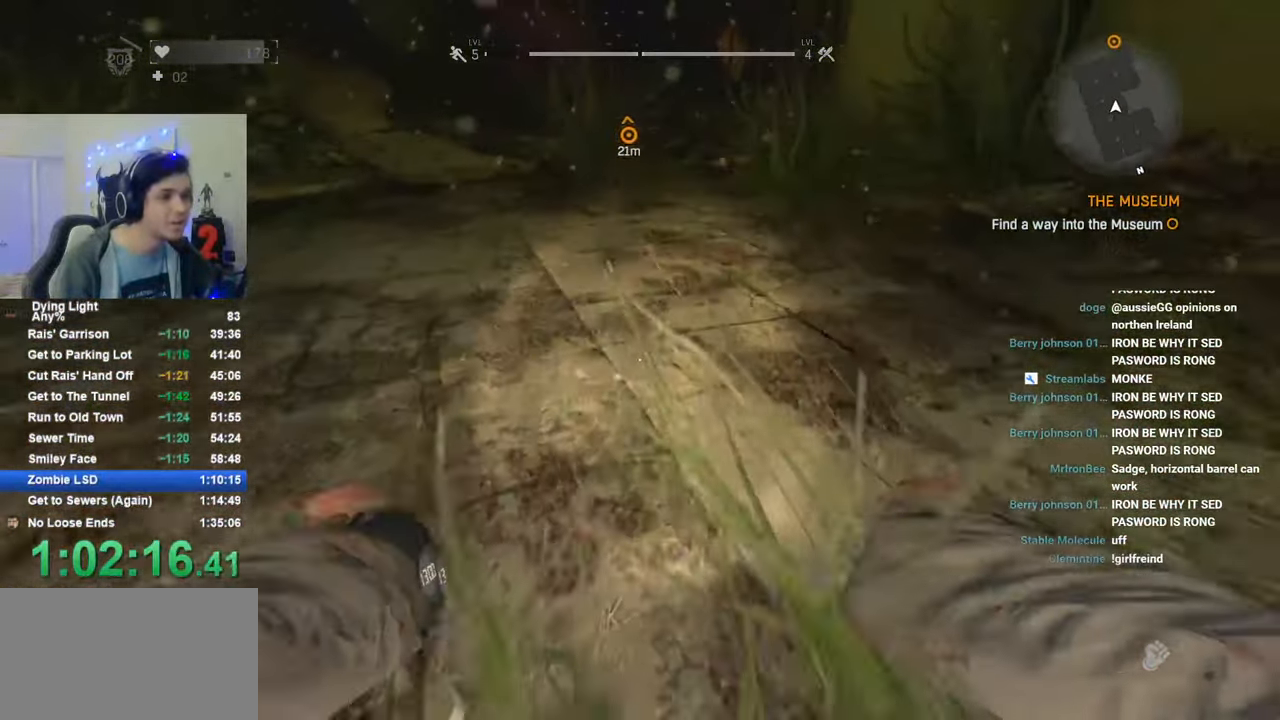
{"keys": ["c", "shift", "w"], "mouse": [], "mouse_move": "still", "events": []}
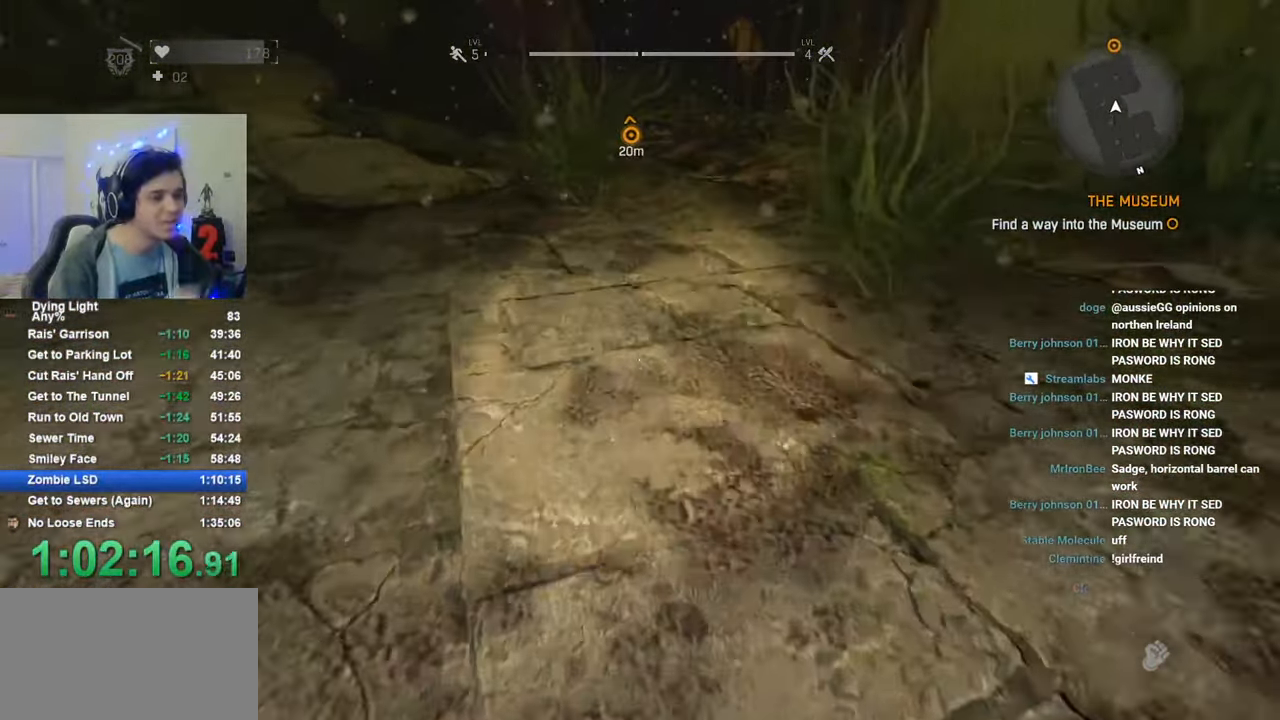
{"keys": ["c", "caps_lock", "shift", "w"], "mouse": [], "mouse_move": "still", "events": [[483, "caps_lock", "down"]]}
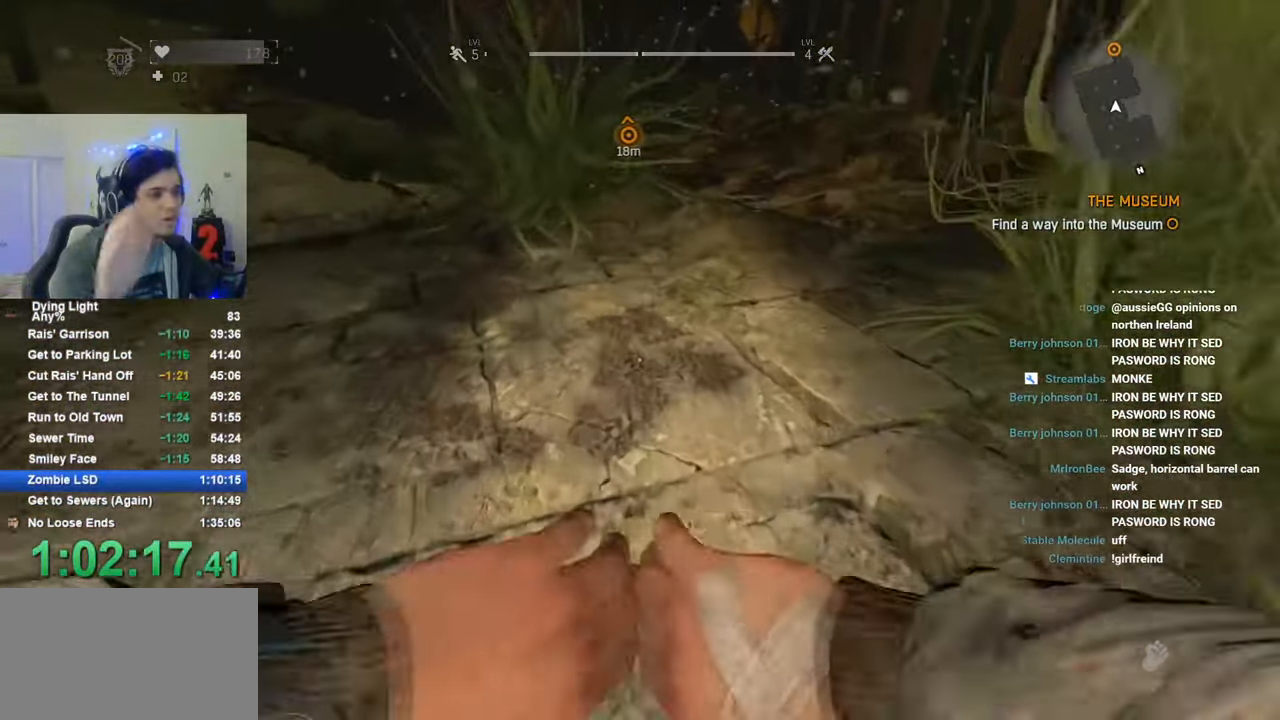
{"keys": ["c", "shift", "w"], "mouse": [], "mouse_move": "still", "events": [[33, "caps_lock", "up"]]}
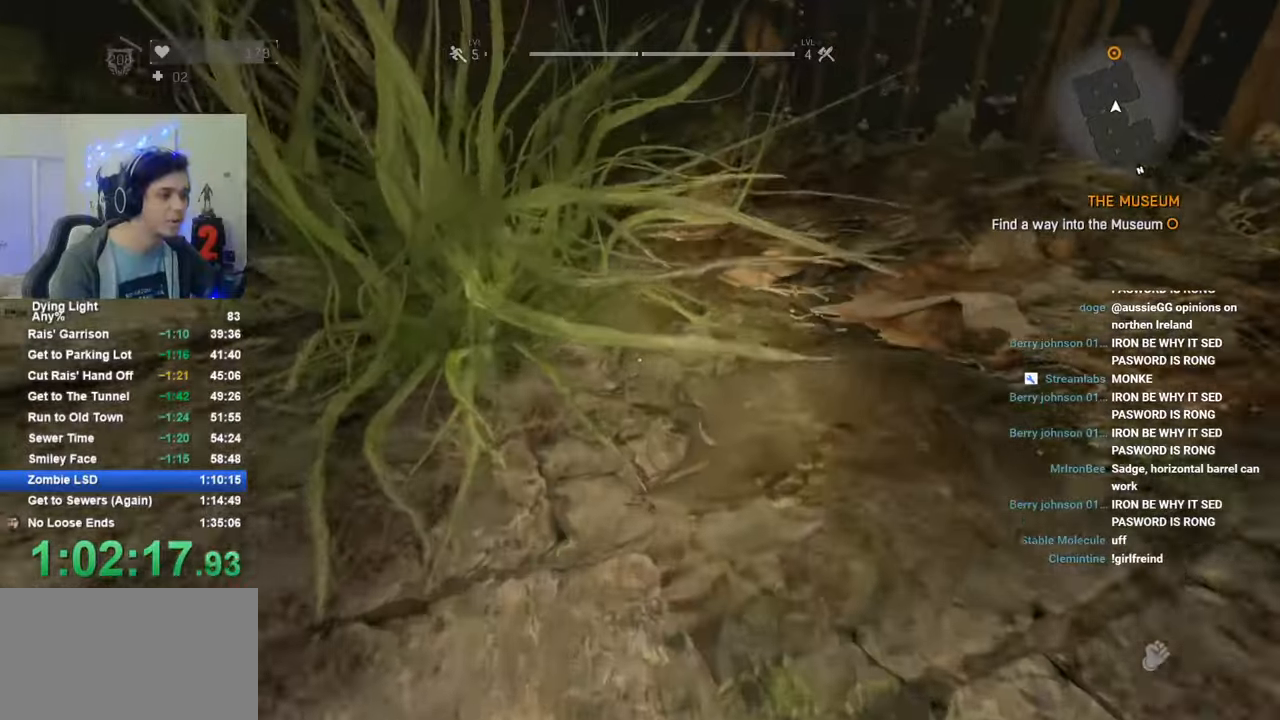
{"keys": ["c", "shift", "w"], "mouse": [], "mouse_move": "still", "events": []}
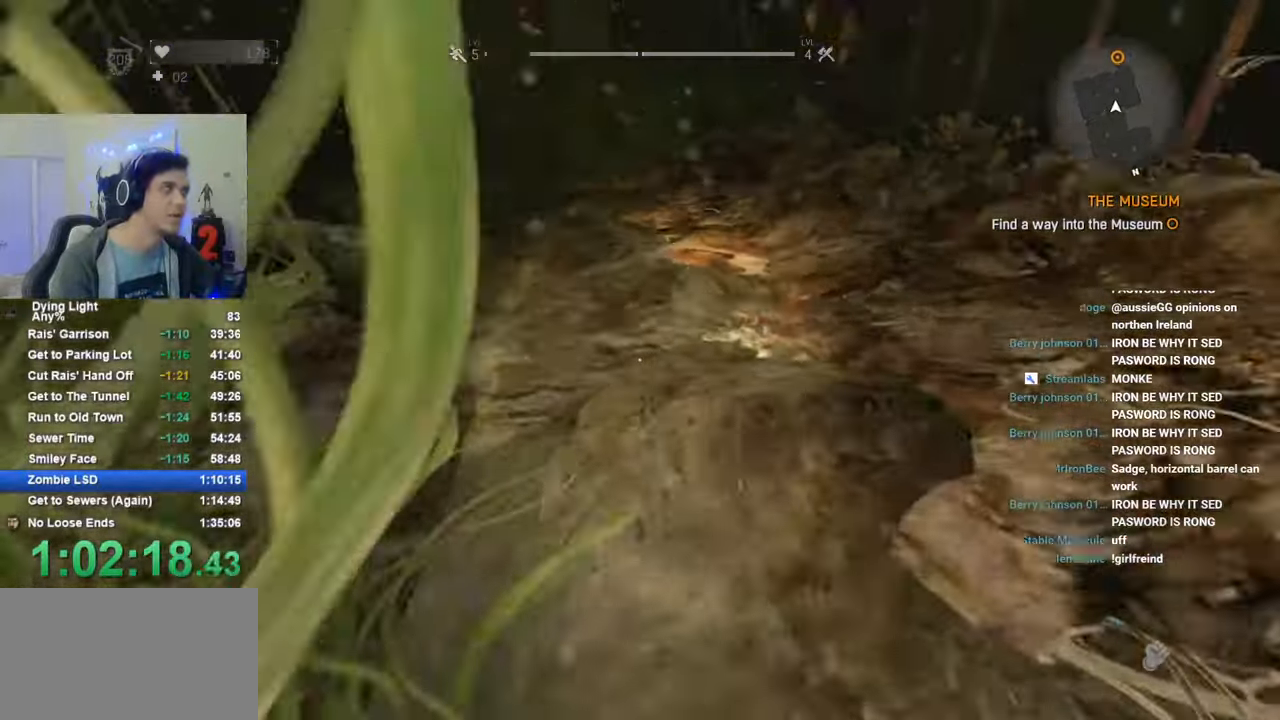
{"keys": ["c", "shift", "w"], "mouse": [], "mouse_move": "still", "events": []}
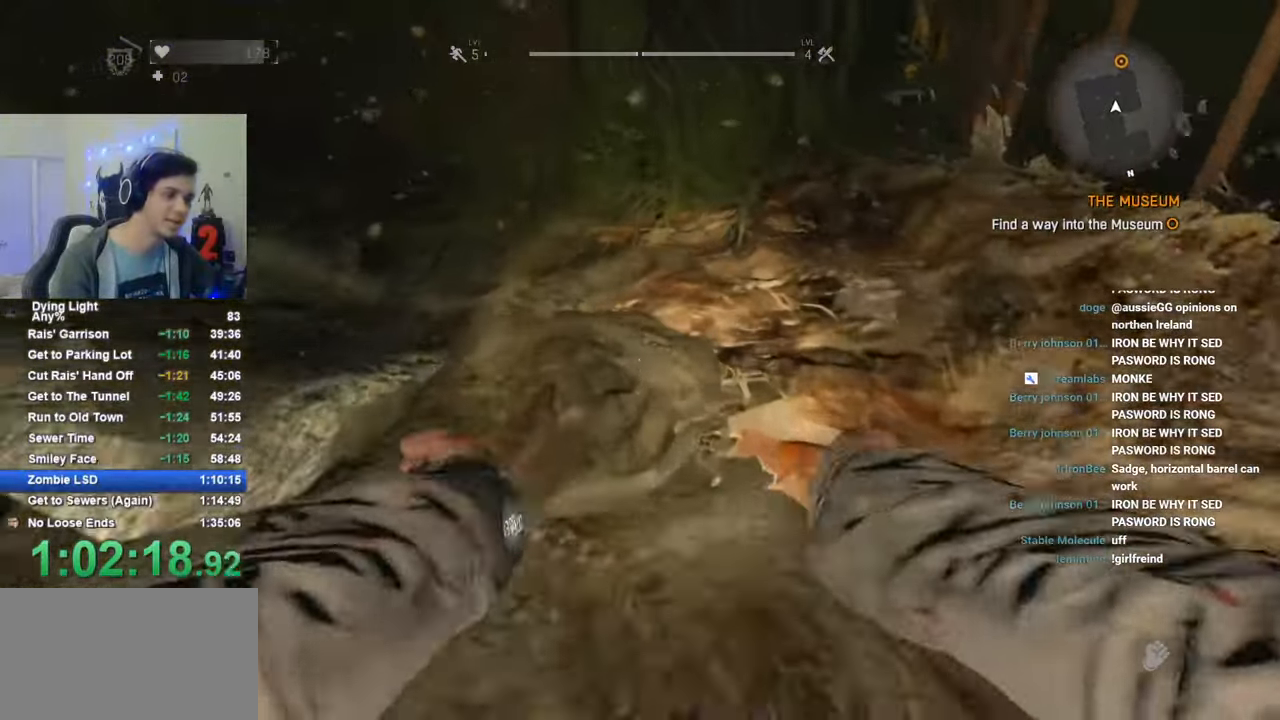
{"keys": ["c", "shift", "w"], "mouse": [], "mouse_move": "still", "events": []}